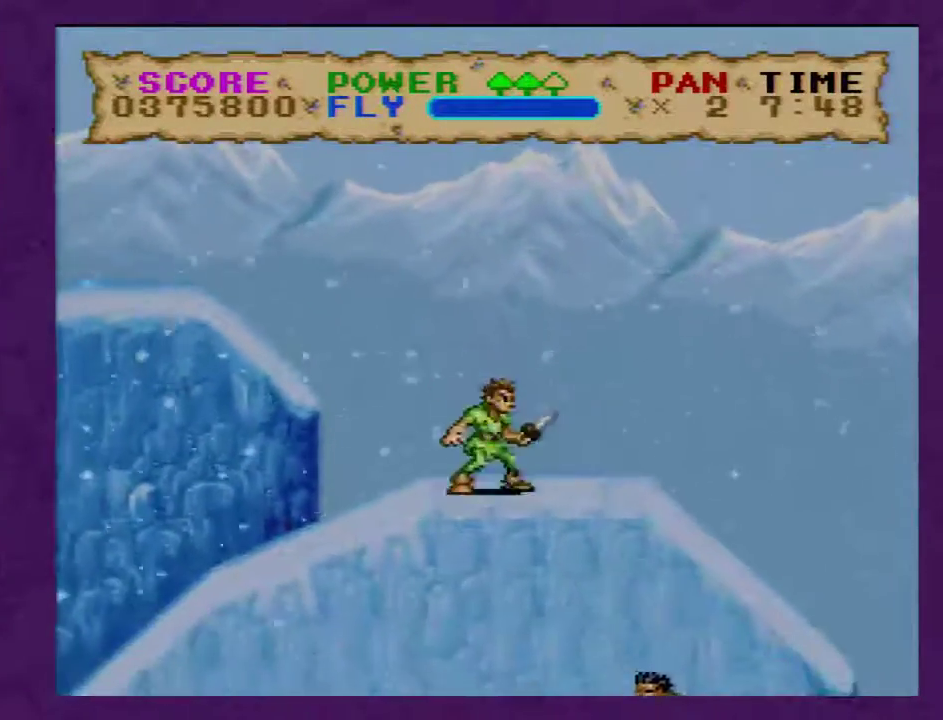
Gameplay with a controller (Nintendo layout); each line is a JSON object with the inputs held at the frame after it. "events" lists button and stick changes between this image and that frame as [ms after this image, input, new state], when the widget could be followed in between. Not read: B L3 R3.
{"buttons": ["Y", "DPAD_RIGHT"], "events": []}
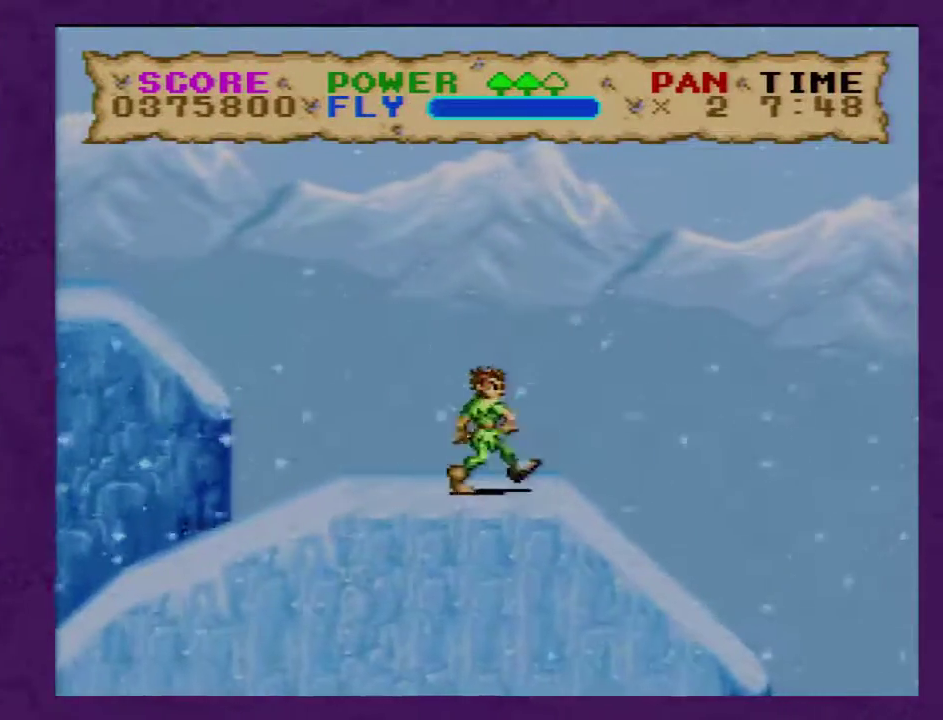
{"buttons": ["Y", "DPAD_RIGHT"], "events": []}
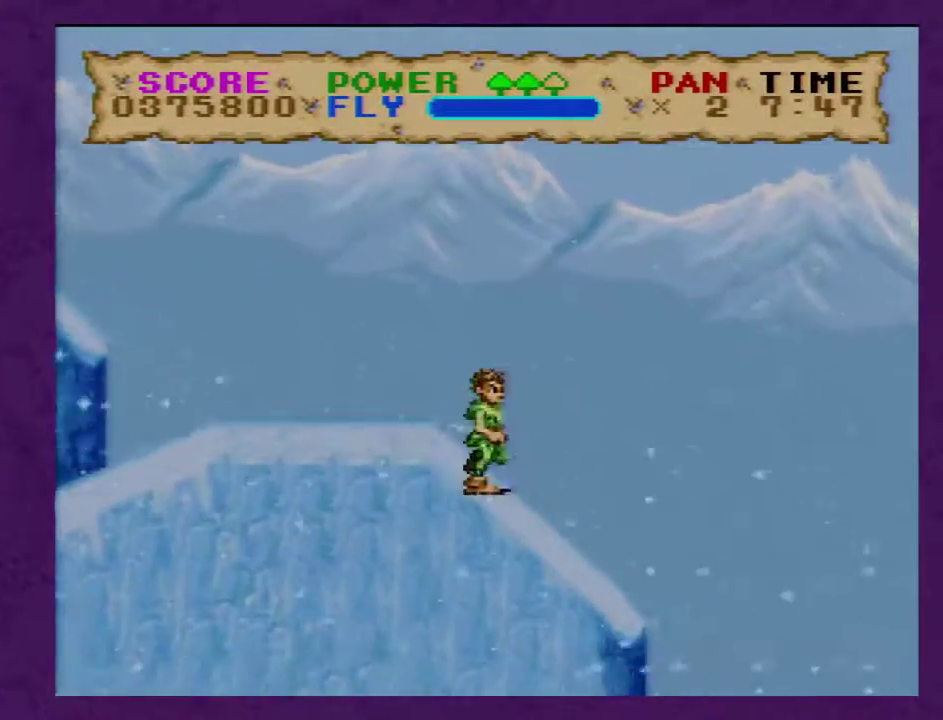
{"buttons": ["Y", "DPAD_RIGHT"], "events": []}
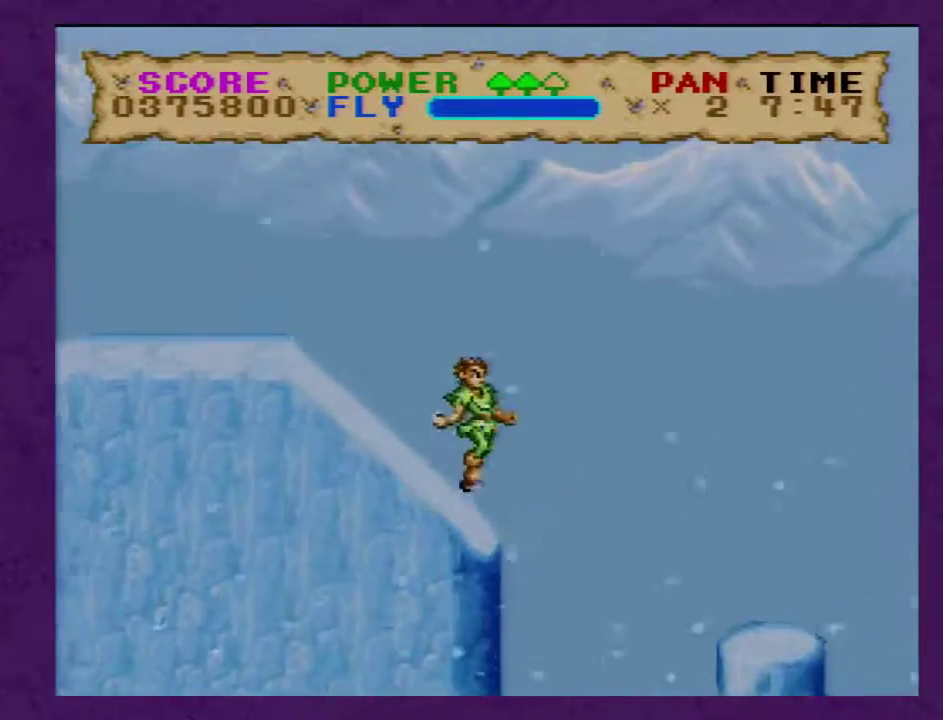
{"buttons": ["Y", "DPAD_RIGHT"], "events": []}
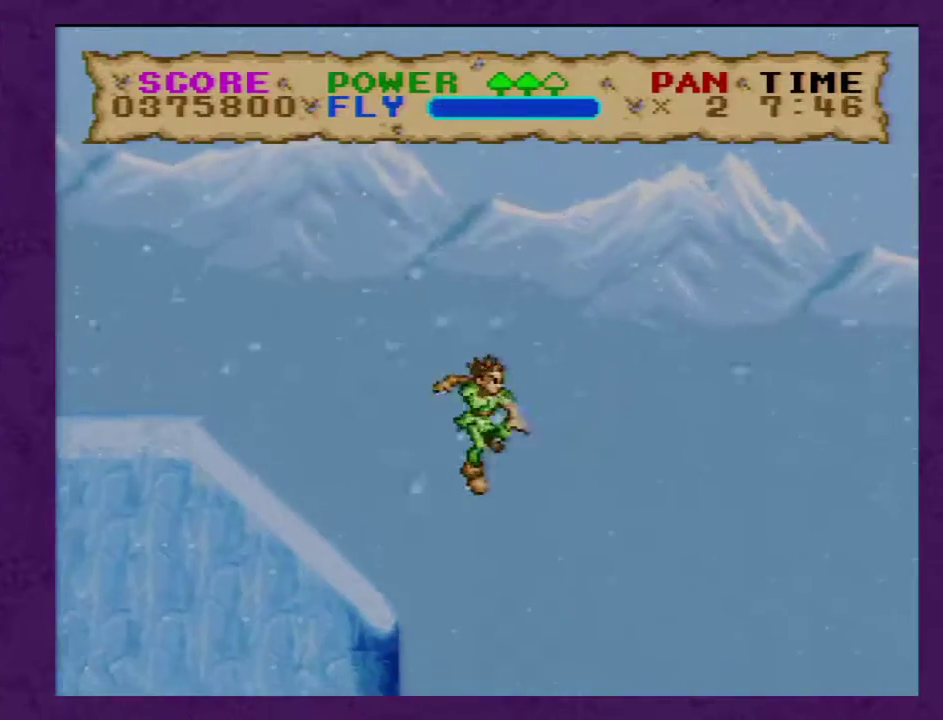
{"buttons": ["Y", "DPAD_RIGHT"], "events": []}
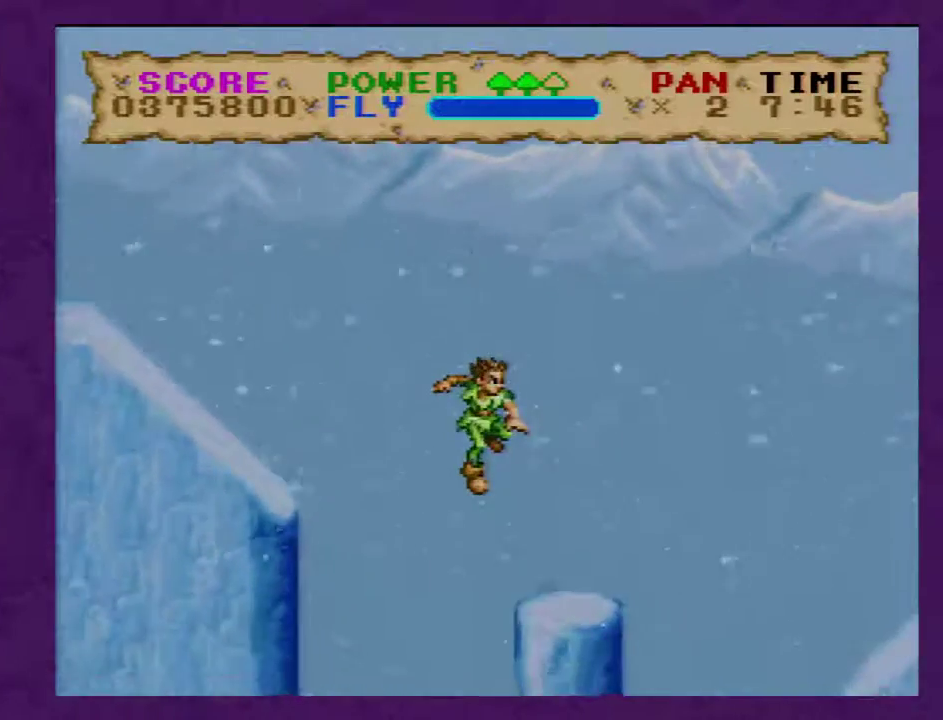
{"buttons": ["Y", "DPAD_RIGHT"], "events": []}
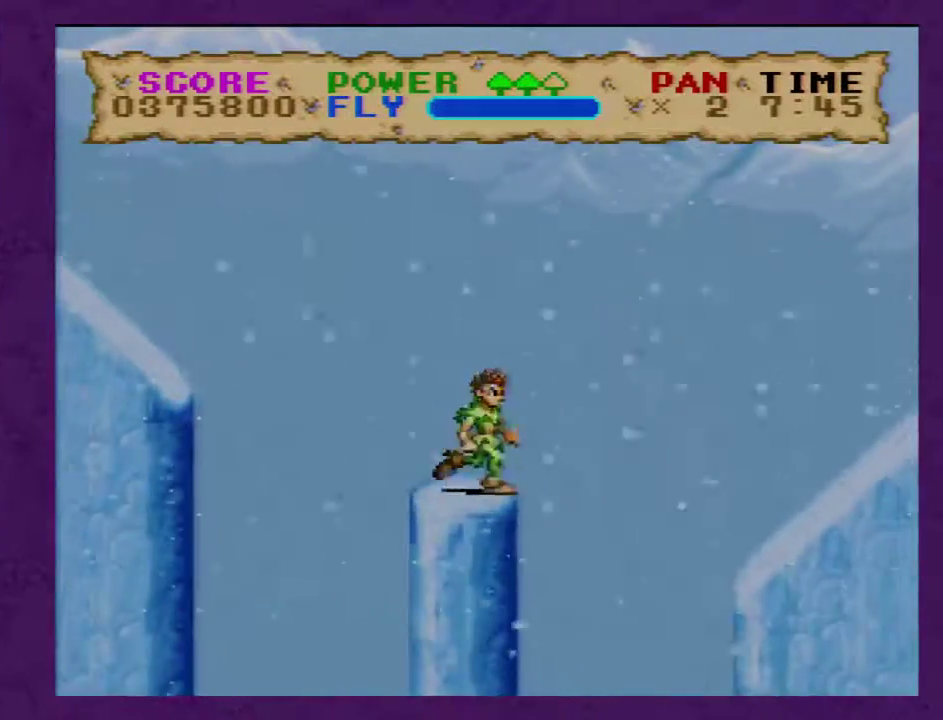
{"buttons": ["Y", "DPAD_RIGHT"], "events": []}
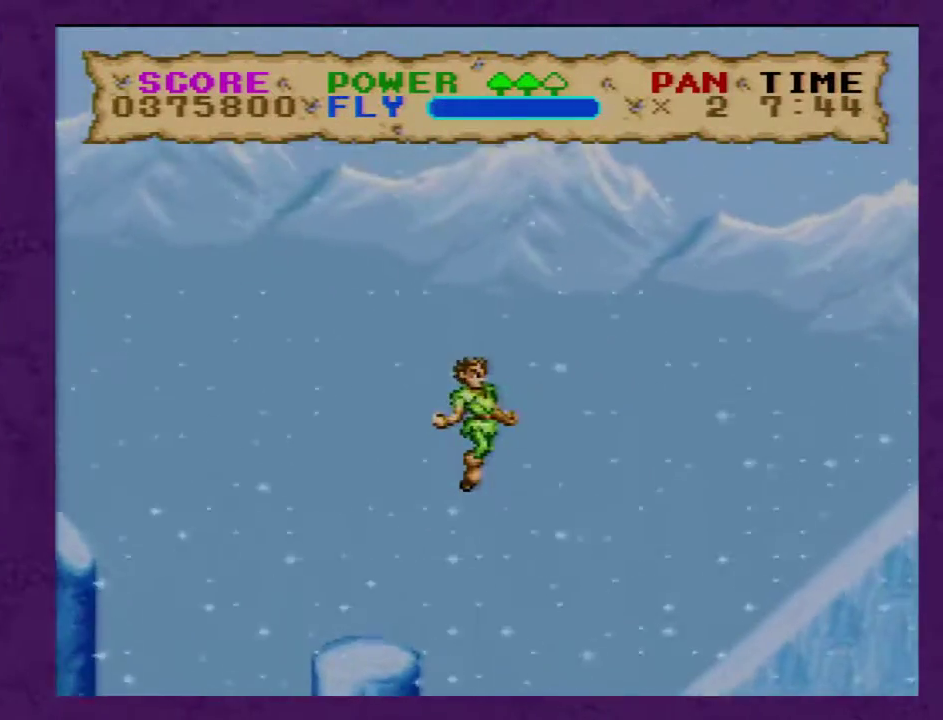
{"buttons": ["Y", "DPAD_RIGHT"], "events": []}
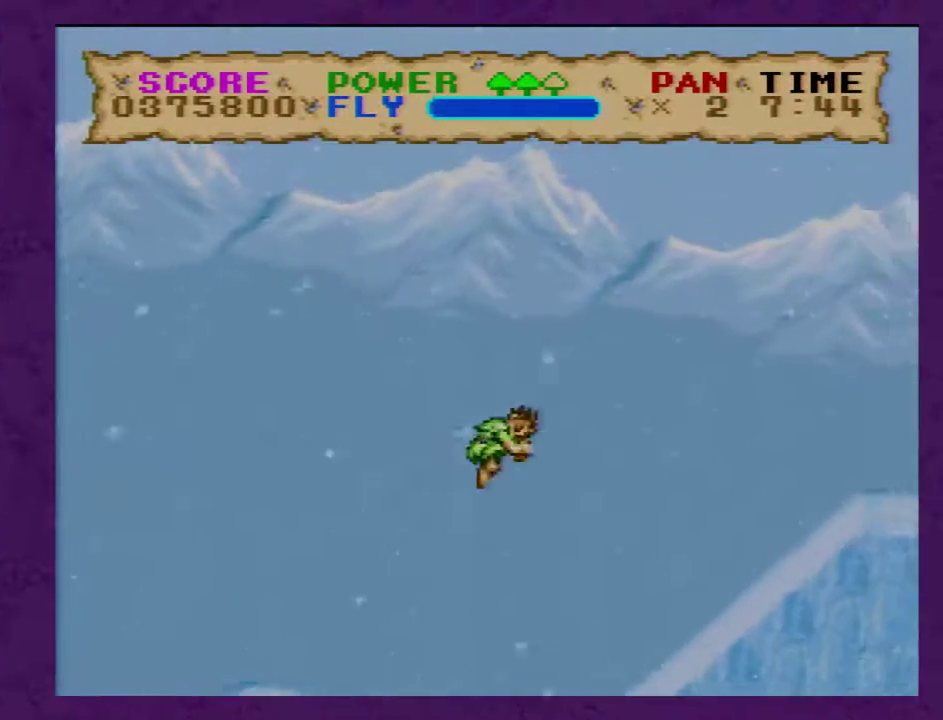
{"buttons": ["Y", "DPAD_RIGHT"], "events": []}
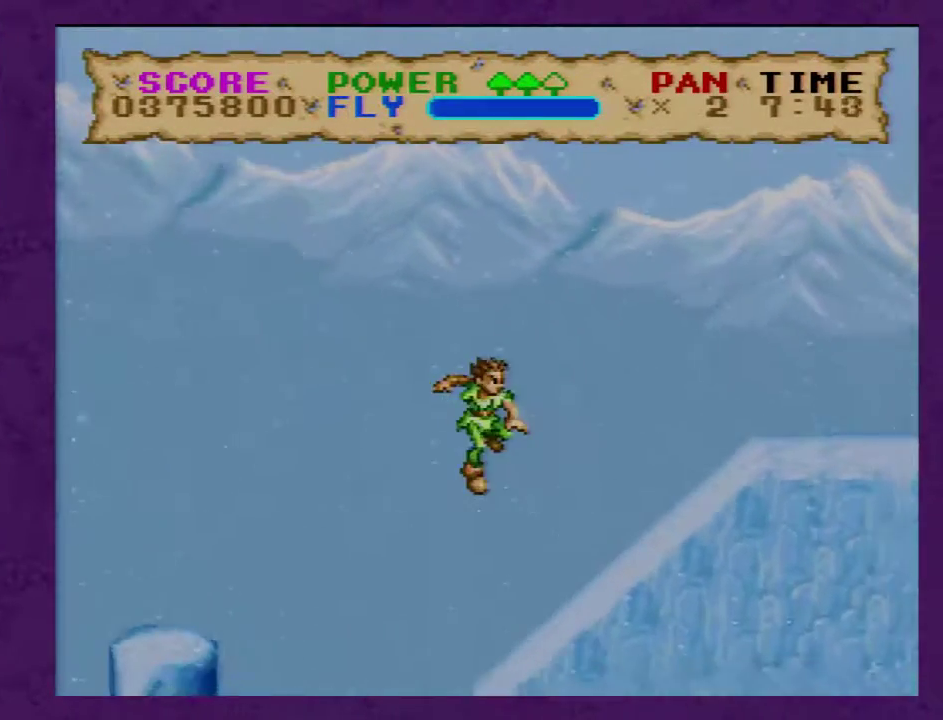
{"buttons": ["Y", "DPAD_RIGHT"], "events": []}
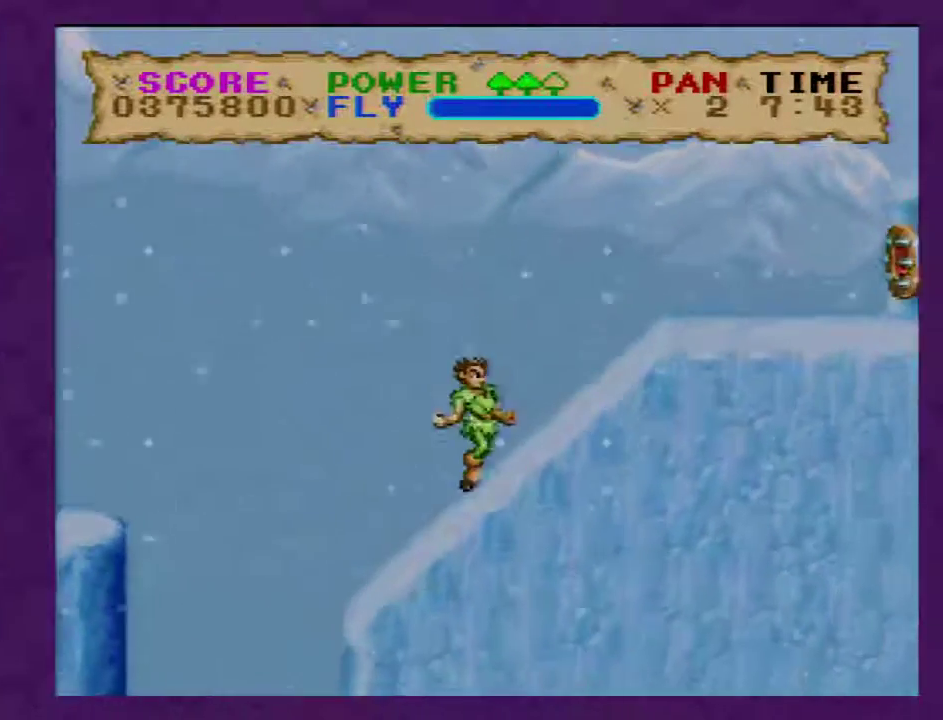
{"buttons": ["Y", "DPAD_RIGHT"], "events": []}
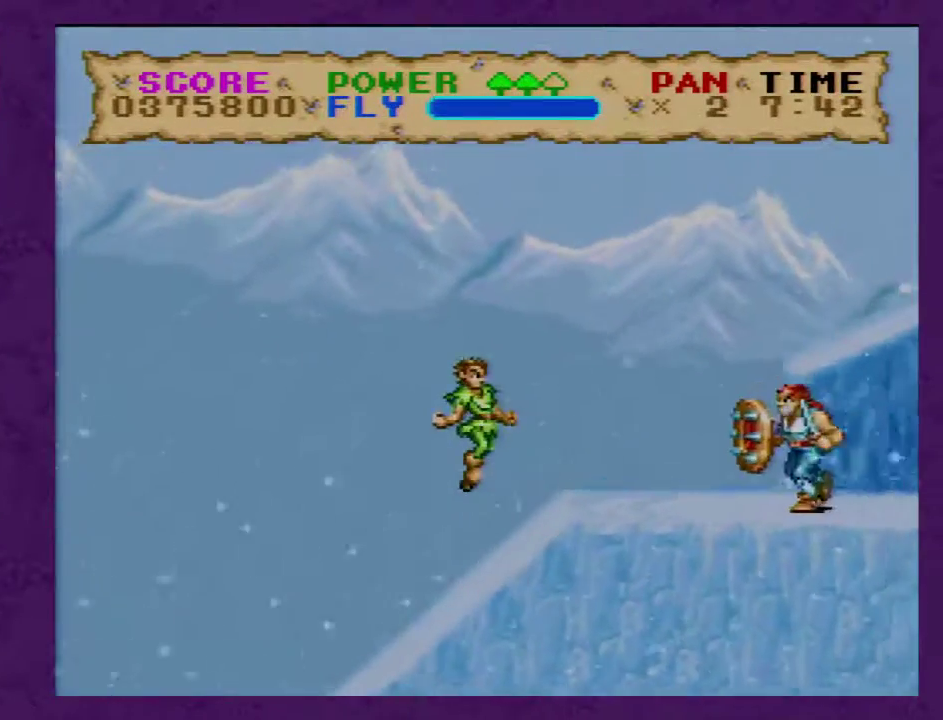
{"buttons": ["Y", "DPAD_RIGHT"], "events": []}
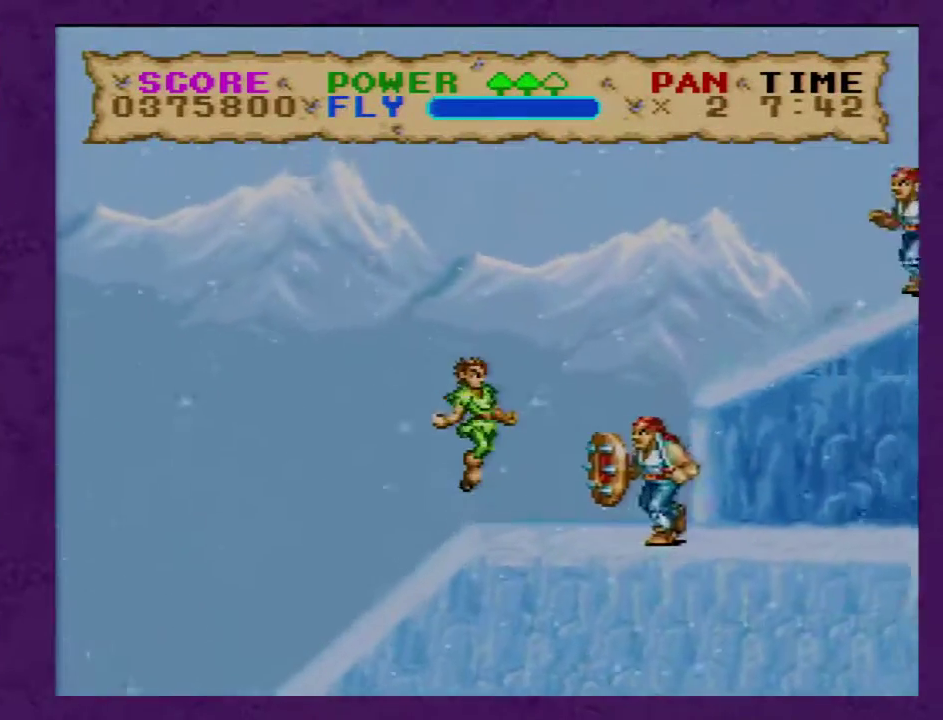
{"buttons": ["Y", "DPAD_RIGHT"], "events": []}
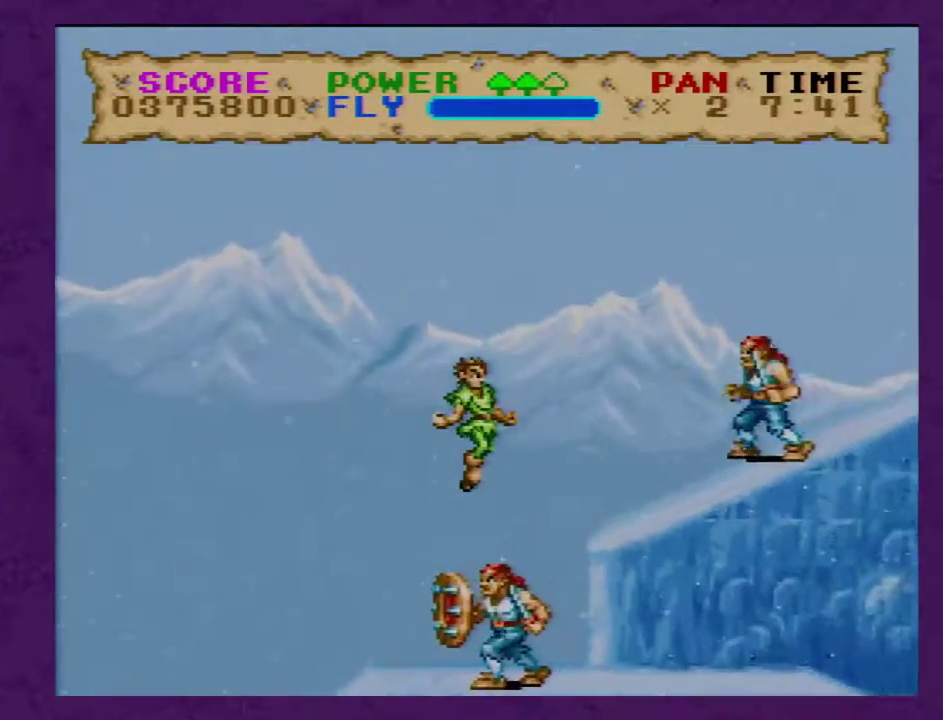
{"buttons": ["Y", "DPAD_RIGHT"], "events": []}
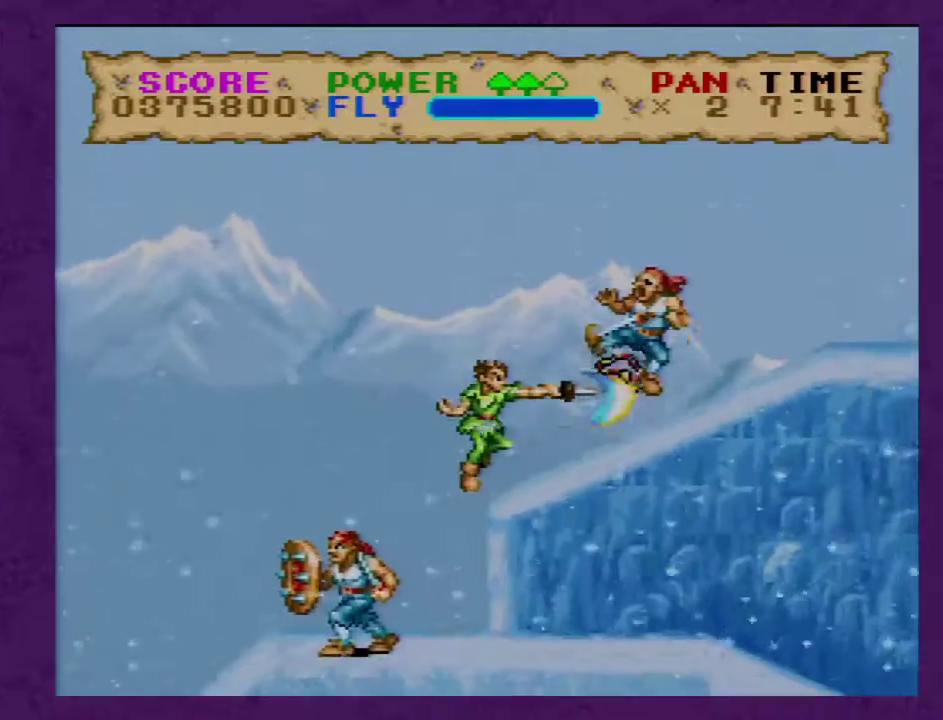
{"buttons": ["Y", "DPAD_RIGHT"], "events": []}
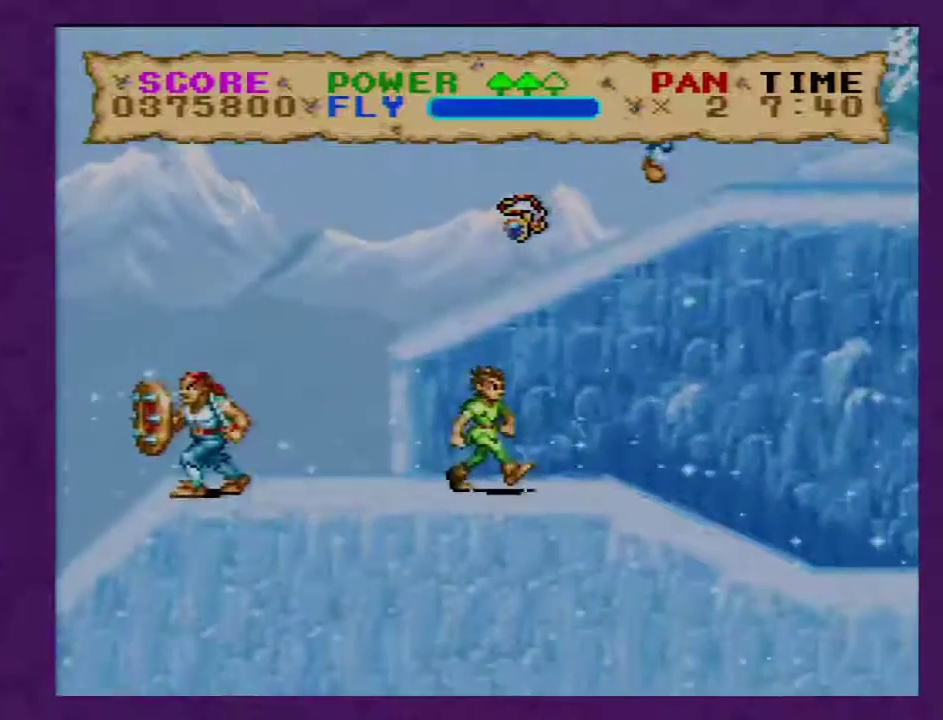
{"buttons": ["Y", "DPAD_RIGHT"], "events": []}
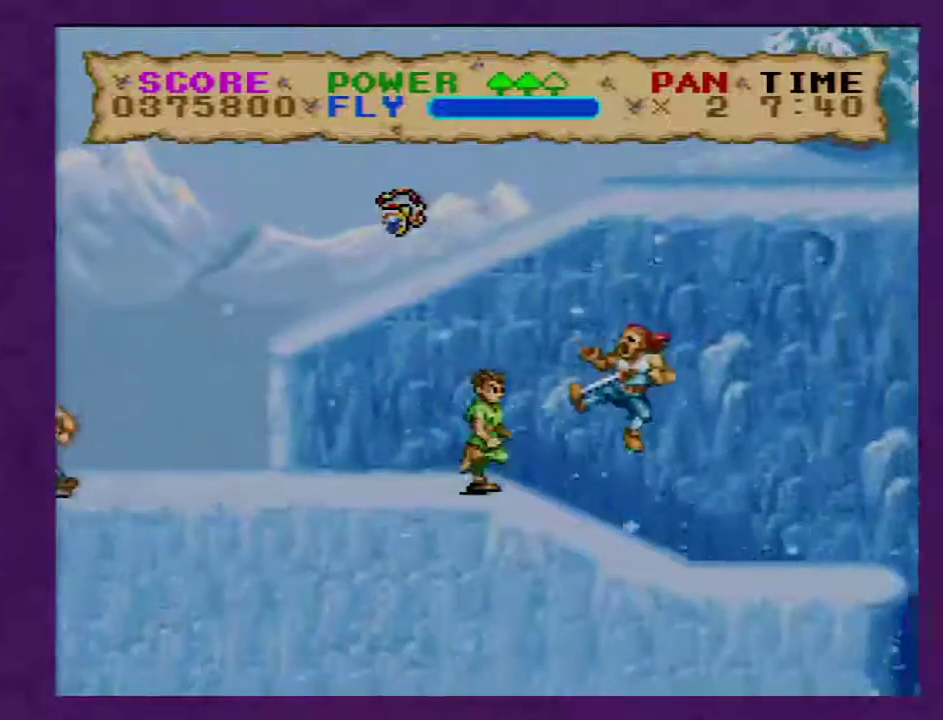
{"buttons": ["Y", "DPAD_RIGHT"], "events": []}
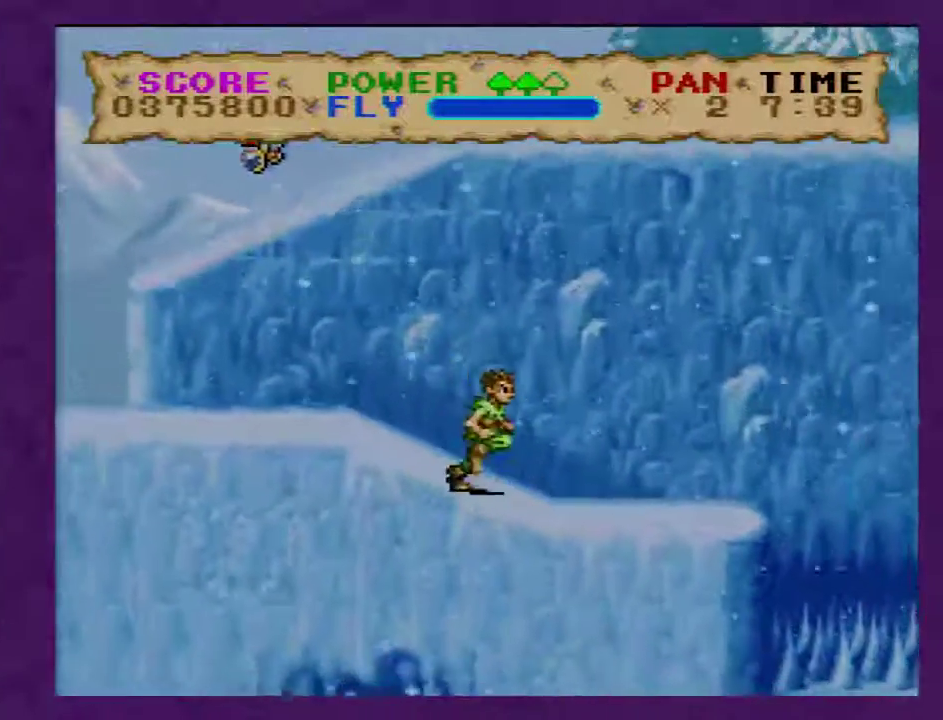
{"buttons": ["Y", "DPAD_RIGHT"], "events": []}
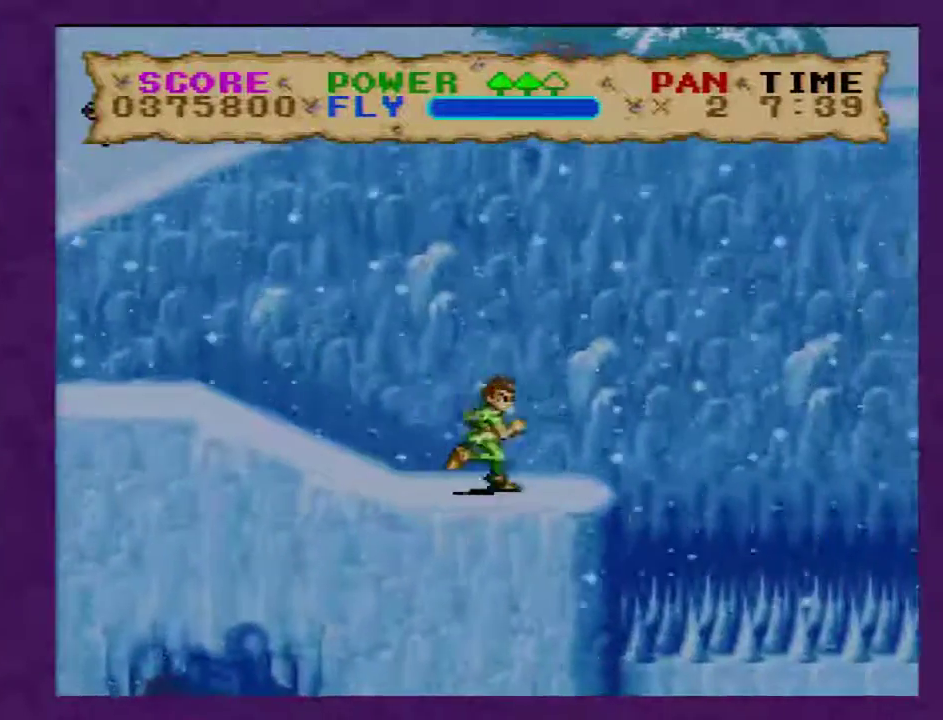
{"buttons": ["Y", "DPAD_RIGHT"], "events": []}
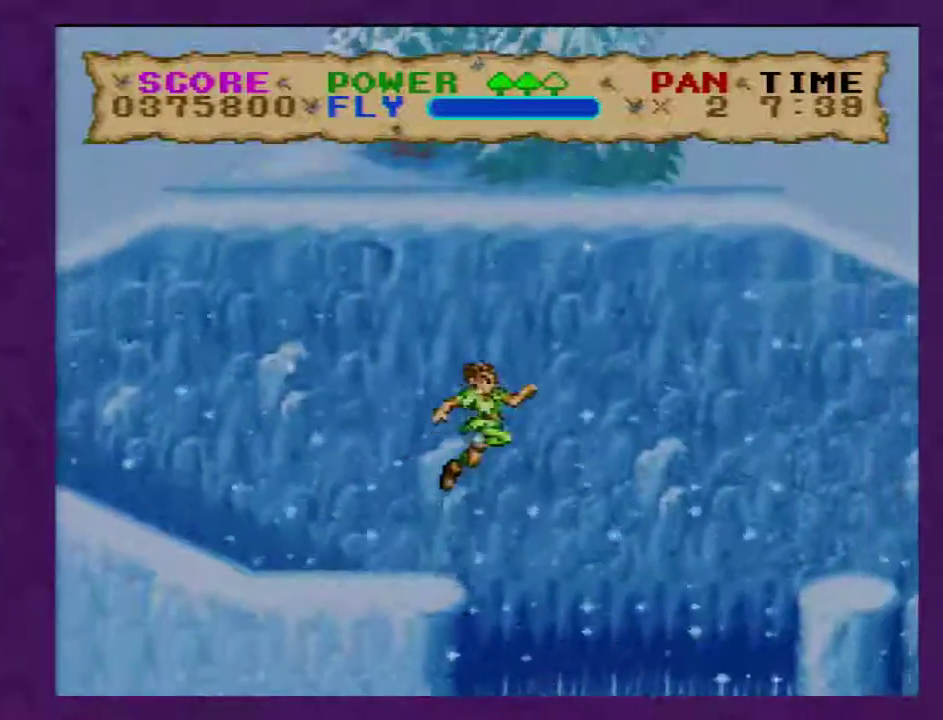
{"buttons": ["Y", "DPAD_RIGHT"], "events": []}
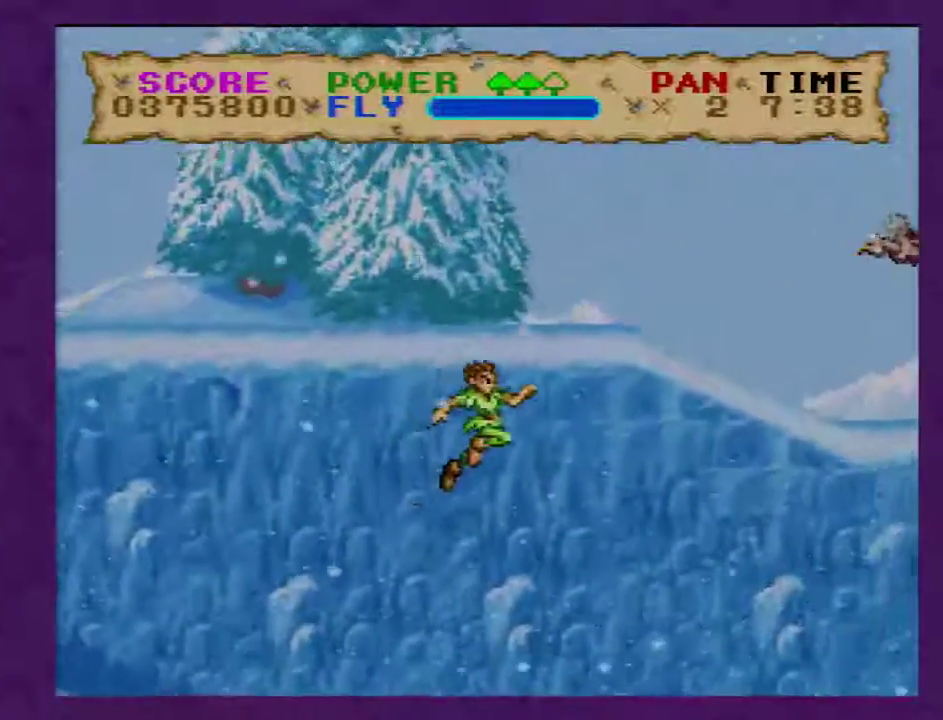
{"buttons": ["Y", "DPAD_RIGHT"], "events": []}
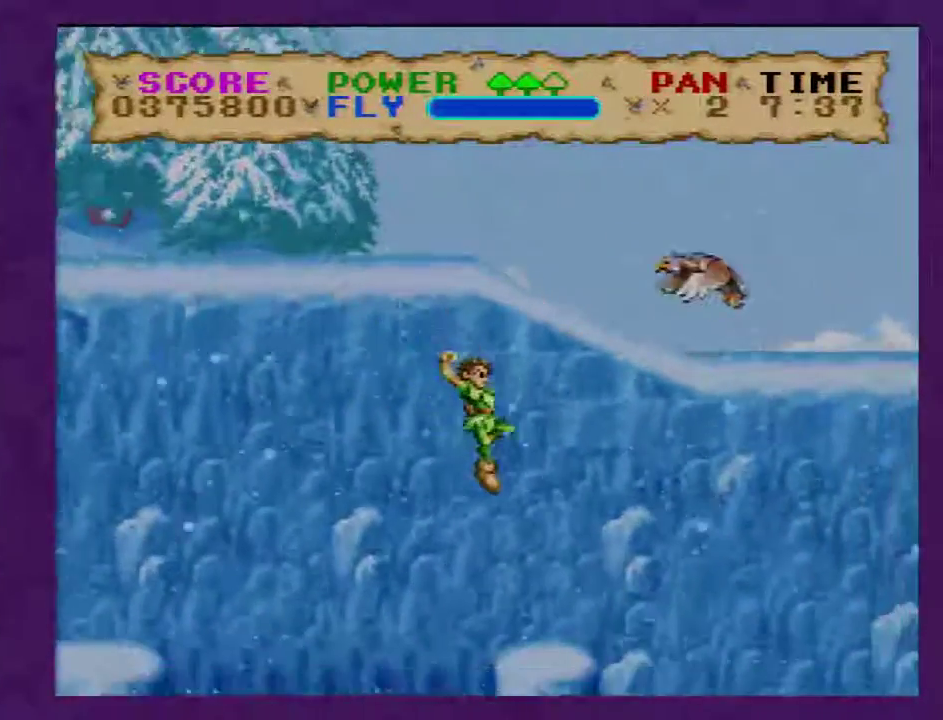
{"buttons": ["Y", "DPAD_RIGHT"], "events": []}
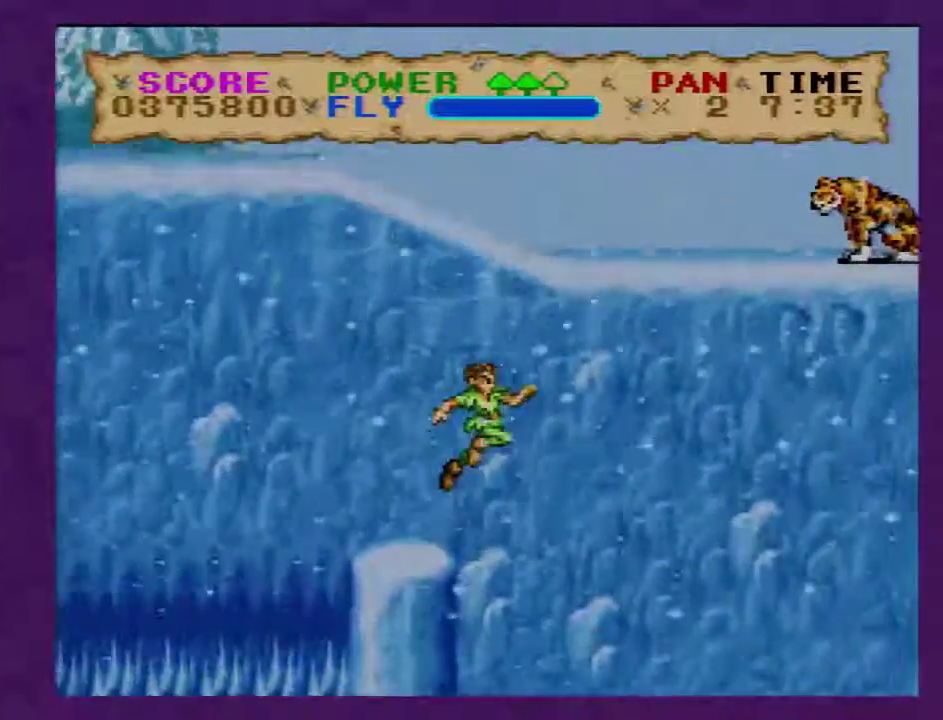
{"buttons": ["Y", "DPAD_RIGHT"], "events": []}
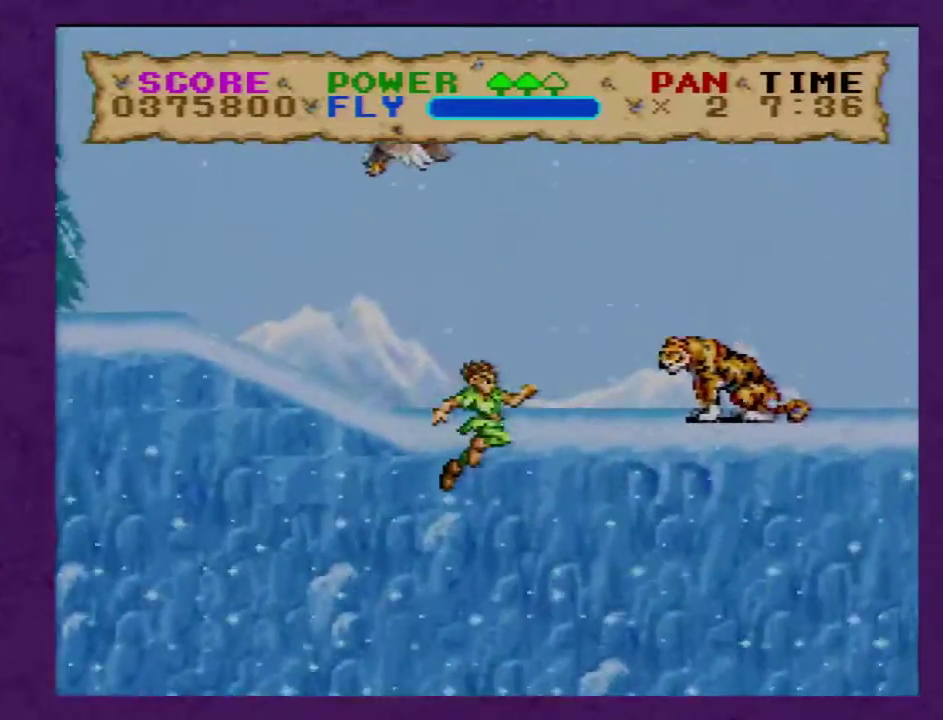
{"buttons": ["Y", "DPAD_RIGHT"], "events": []}
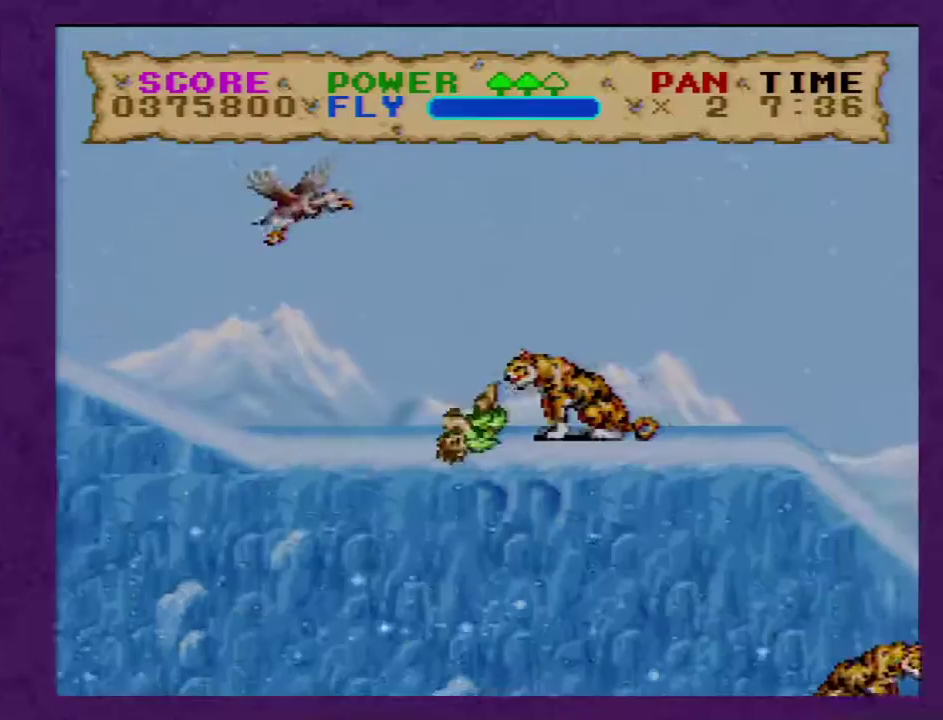
{"buttons": ["Y", "DPAD_RIGHT"], "events": []}
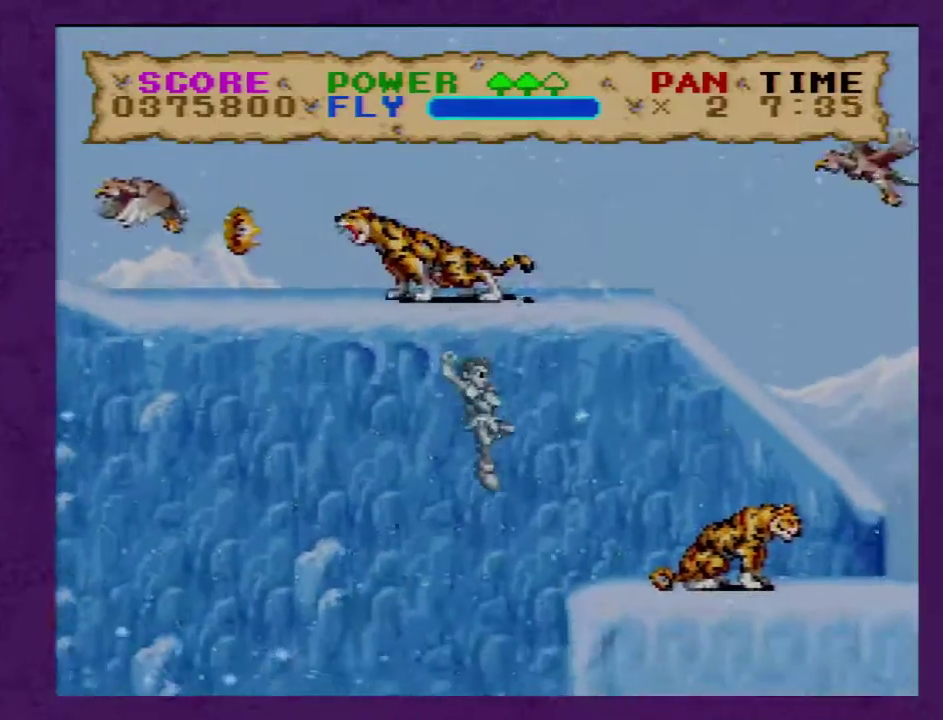
{"buttons": ["Y", "DPAD_RIGHT"], "events": []}
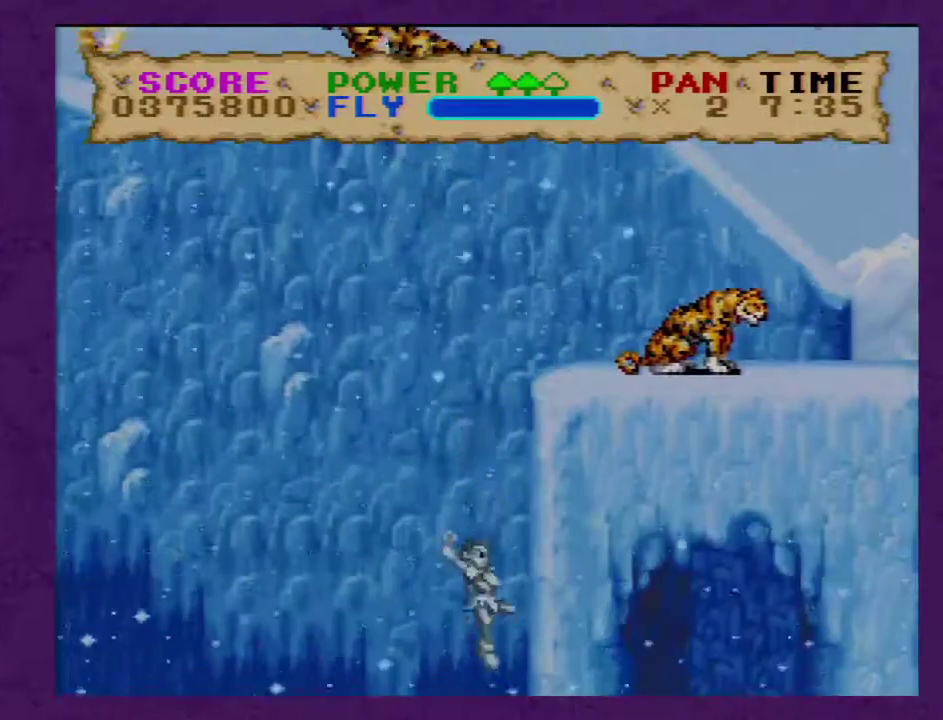
{"buttons": ["Y"], "events": [[383, "DPAD_RIGHT", "up"]]}
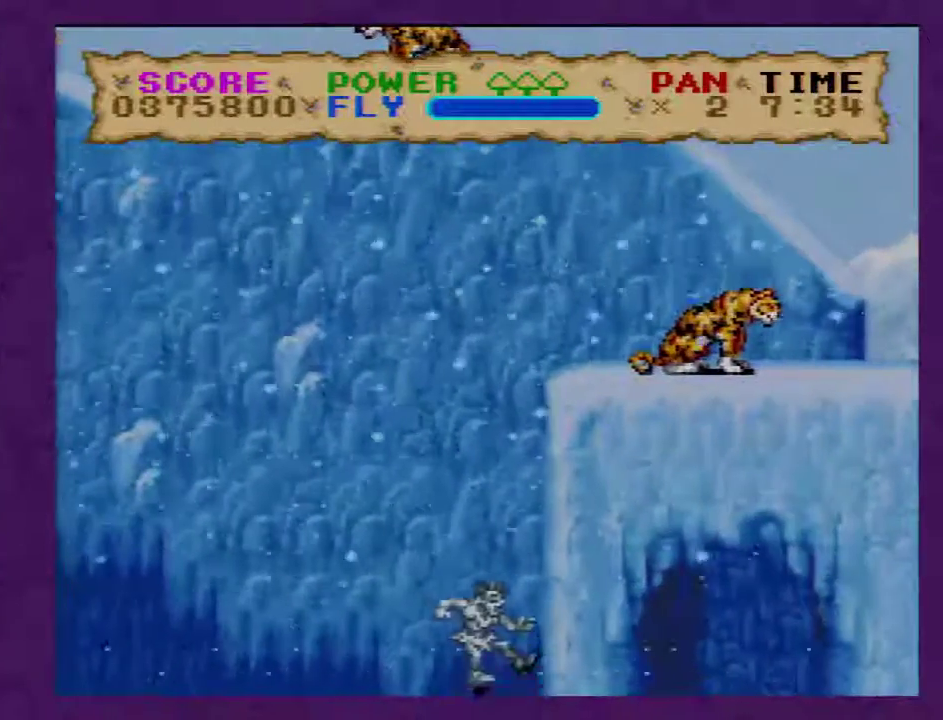
{"buttons": ["Y"], "events": []}